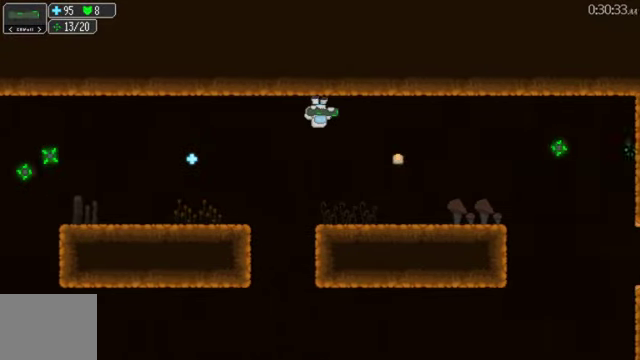
Gameplay with a controller (Xbox layout); each line is a JSON object with the inputs held at the frame after it. "events" lists button and stick changes between this image and that frame as [ms after this image, input, new state], when the widget could be followed in between. This document gives stick clicks only as held states, not as events. Not read: L2 R2.
{"buttons": ["DPAD_RIGHT"], "left_stick": "center", "right_stick": "center", "events": []}
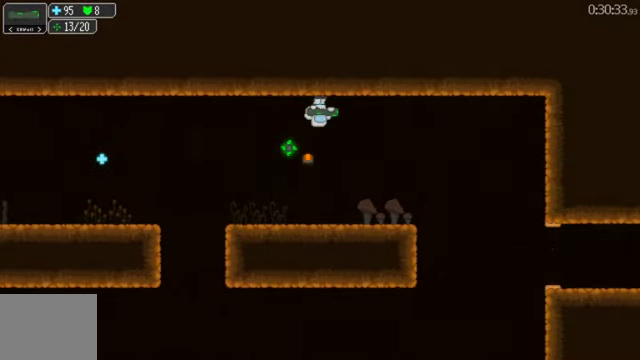
{"buttons": ["DPAD_RIGHT"], "left_stick": "center", "right_stick": "center", "events": []}
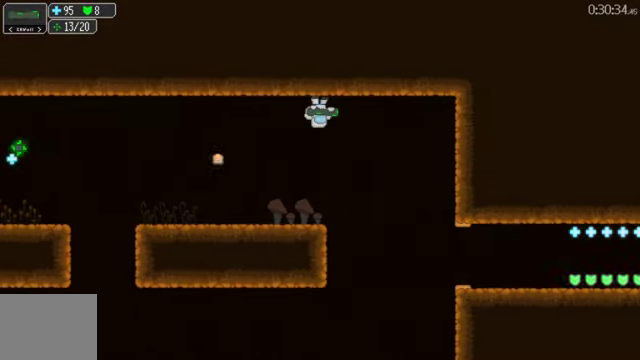
{"buttons": ["A", "DPAD_RIGHT"], "left_stick": "center", "right_stick": "center", "events": [[433, "A", "down"]]}
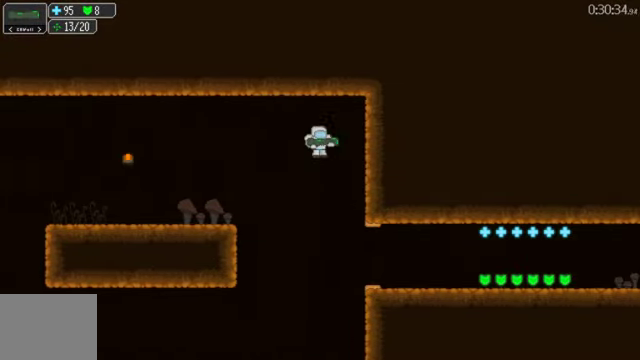
{"buttons": ["DPAD_RIGHT"], "left_stick": "center", "right_stick": "center", "events": [[33, "A", "up"]]}
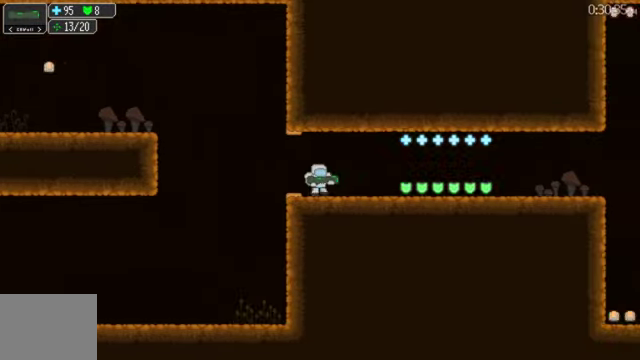
{"buttons": ["DPAD_RIGHT"], "left_stick": "center", "right_stick": "center", "events": []}
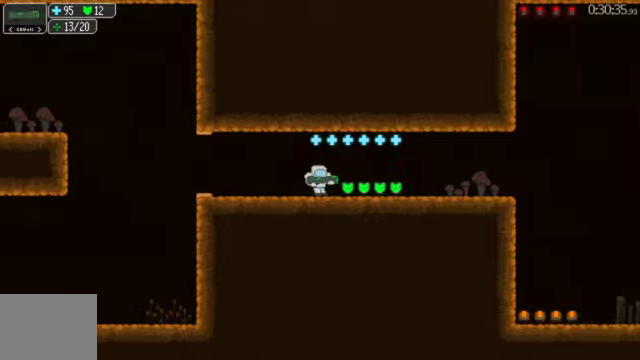
{"buttons": ["DPAD_RIGHT"], "left_stick": "center", "right_stick": "center", "events": [[300, "A", "down"], [400, "A", "up"]]}
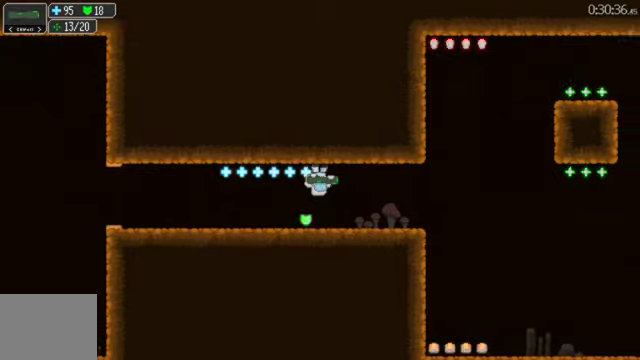
{"buttons": ["DPAD_RIGHT"], "left_stick": "center", "right_stick": "center", "events": []}
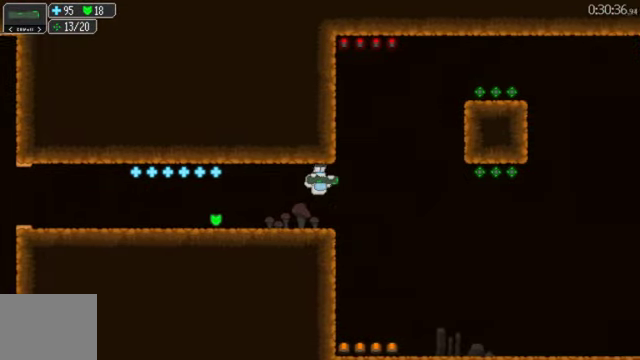
{"buttons": [], "left_stick": "center", "right_stick": "center", "events": [[234, "DPAD_RIGHT", "up"], [334, "DPAD_LEFT", "down"], [434, "DPAD_LEFT", "up"]]}
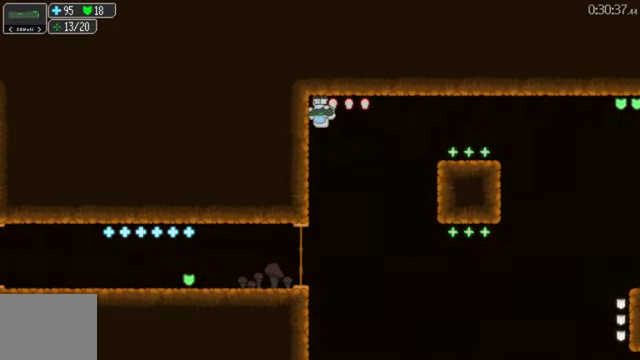
{"buttons": ["R1", "DPAD_RIGHT"], "left_stick": "center", "right_stick": "center", "events": [[34, "DPAD_RIGHT", "down"], [334, "A", "down"], [434, "A", "up"], [500, "R1", "down"]]}
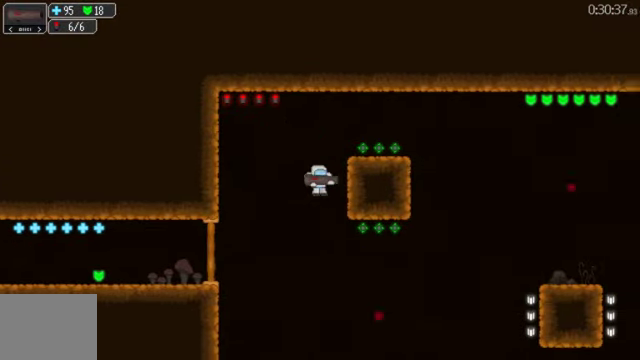
{"buttons": ["DPAD_LEFT"], "left_stick": "center", "right_stick": "center", "events": [[134, "DPAD_RIGHT", "up"], [134, "R1", "up"], [500, "DPAD_LEFT", "down"]]}
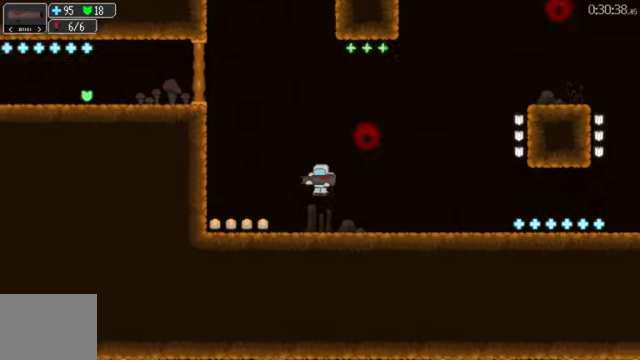
{"buttons": ["DPAD_LEFT"], "left_stick": "center", "right_stick": "center", "events": []}
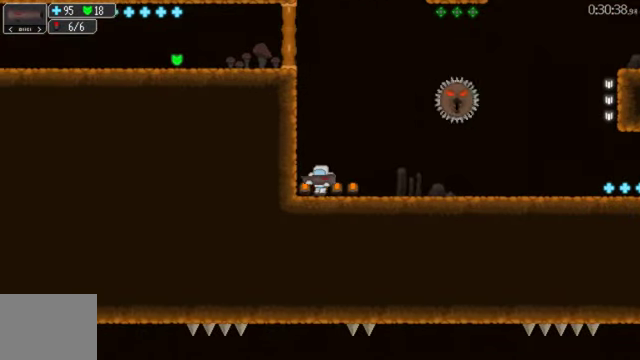
{"buttons": ["A", "DPAD_RIGHT"], "left_stick": "center", "right_stick": "center", "events": [[134, "DPAD_LEFT", "up"], [200, "DPAD_RIGHT", "down"], [400, "A", "down"]]}
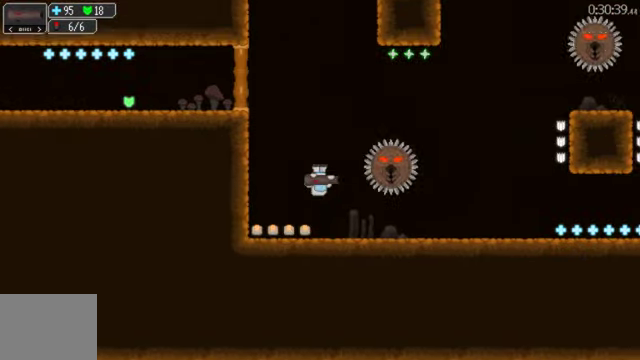
{"buttons": [], "left_stick": "center", "right_stick": "center", "events": [[34, "A", "up"], [67, "X", "down"], [167, "DPAD_RIGHT", "up"], [200, "X", "up"]]}
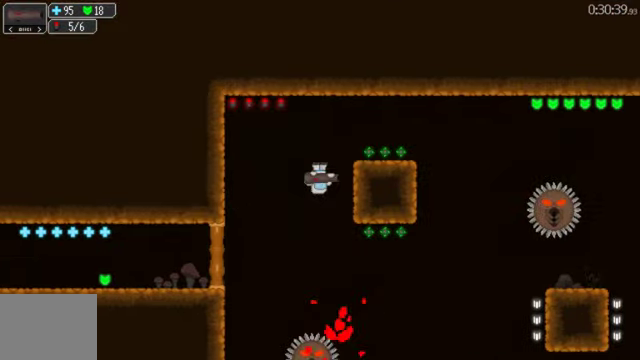
{"buttons": [], "left_stick": "center", "right_stick": "center", "events": [[34, "DPAD_RIGHT", "down"], [367, "A", "down"], [434, "DPAD_RIGHT", "up"], [467, "A", "up"]]}
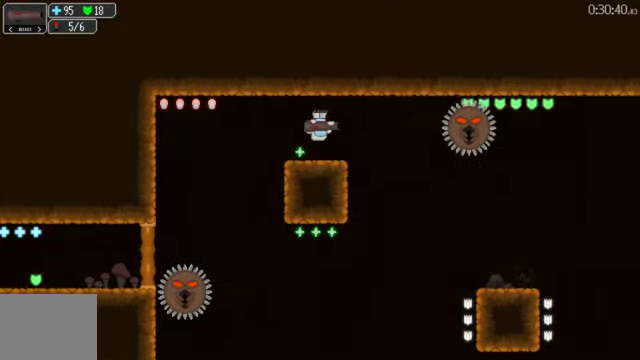
{"buttons": [], "left_stick": "center", "right_stick": "center", "events": [[100, "X", "down"], [200, "X", "up"]]}
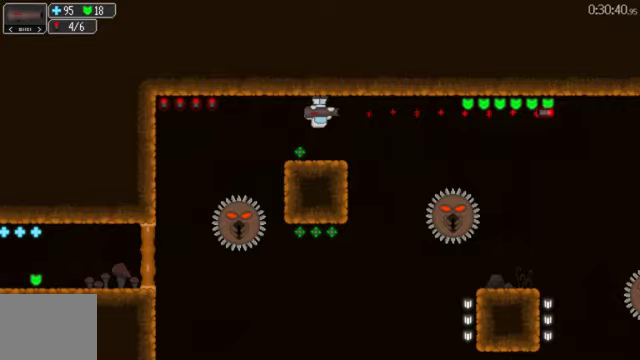
{"buttons": ["DPAD_LEFT"], "left_stick": "center", "right_stick": "center", "events": [[167, "A", "down"], [267, "A", "up"], [433, "DPAD_LEFT", "down"]]}
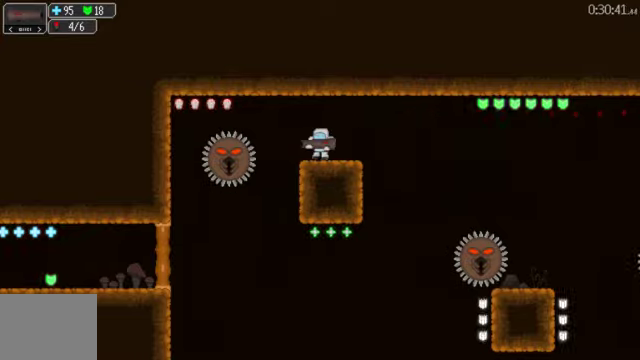
{"buttons": [], "left_stick": "center", "right_stick": "center", "events": [[33, "X", "down"], [67, "DPAD_LEFT", "up"], [167, "X", "up"], [300, "DPAD_RIGHT", "down"], [433, "DPAD_RIGHT", "up"]]}
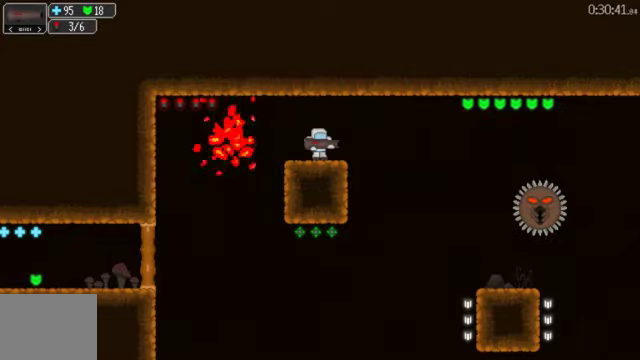
{"buttons": ["DPAD_RIGHT"], "left_stick": "center", "right_stick": "center", "events": [[167, "DPAD_RIGHT", "down"], [367, "X", "down"], [467, "X", "up"]]}
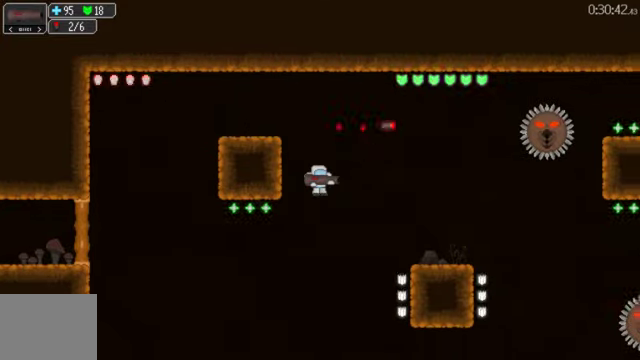
{"buttons": ["DPAD_RIGHT"], "left_stick": "center", "right_stick": "center", "events": [[200, "DPAD_RIGHT", "up"], [333, "DPAD_RIGHT", "down"]]}
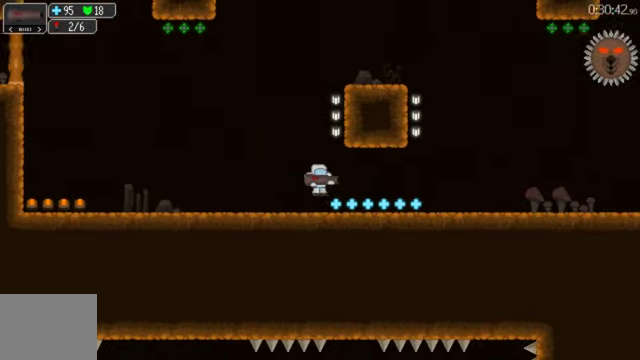
{"buttons": ["DPAD_RIGHT"], "left_stick": "center", "right_stick": "center", "events": [[267, "A", "down"], [367, "A", "up"]]}
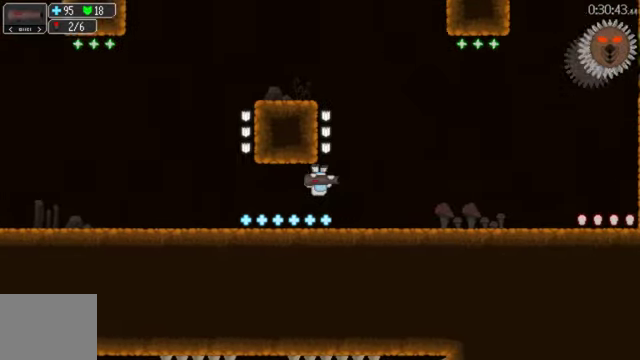
{"buttons": [], "left_stick": "center", "right_stick": "center", "events": [[300, "X", "down"], [400, "X", "up"], [467, "DPAD_RIGHT", "up"]]}
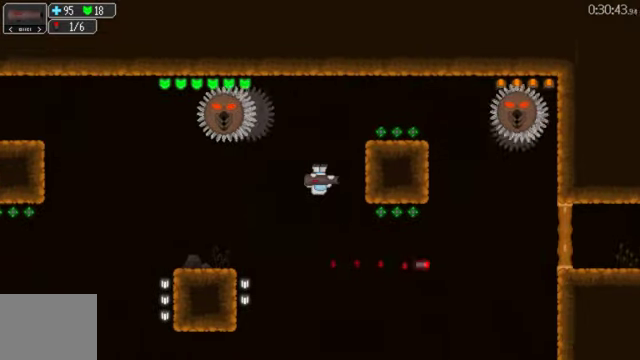
{"buttons": ["DPAD_LEFT"], "left_stick": "center", "right_stick": "center", "events": [[33, "DPAD_RIGHT", "down"], [200, "DPAD_RIGHT", "up"], [333, "DPAD_LEFT", "down"]]}
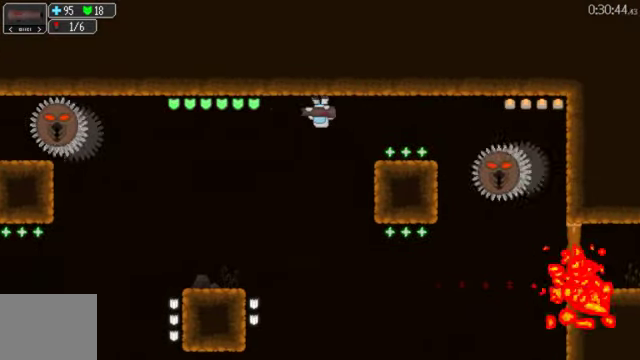
{"buttons": ["DPAD_LEFT"], "left_stick": "center", "right_stick": "center", "events": [[333, "X", "down"], [433, "X", "up"]]}
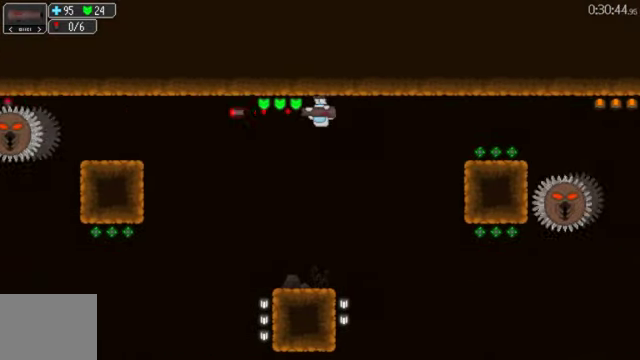
{"buttons": [], "left_stick": "center", "right_stick": "center", "events": [[100, "DPAD_LEFT", "up"]]}
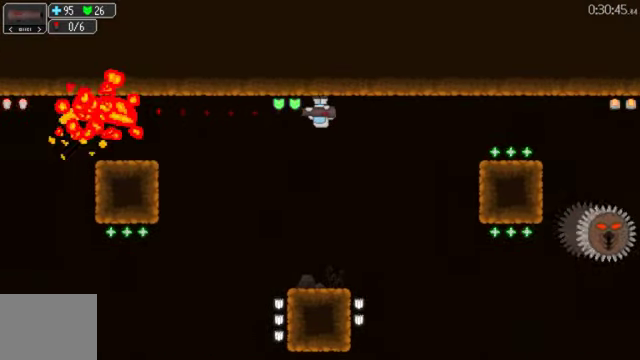
{"buttons": ["L1", "DPAD_LEFT"], "left_stick": "center", "right_stick": "center", "events": [[333, "L1", "down"], [500, "DPAD_LEFT", "down"]]}
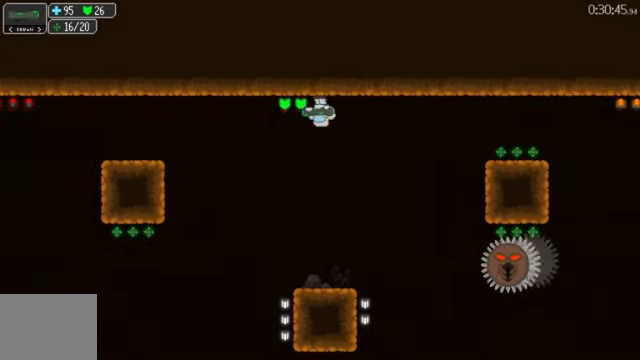
{"buttons": [], "left_stick": "center", "right_stick": "center", "events": [[67, "L1", "up"], [333, "DPAD_LEFT", "up"]]}